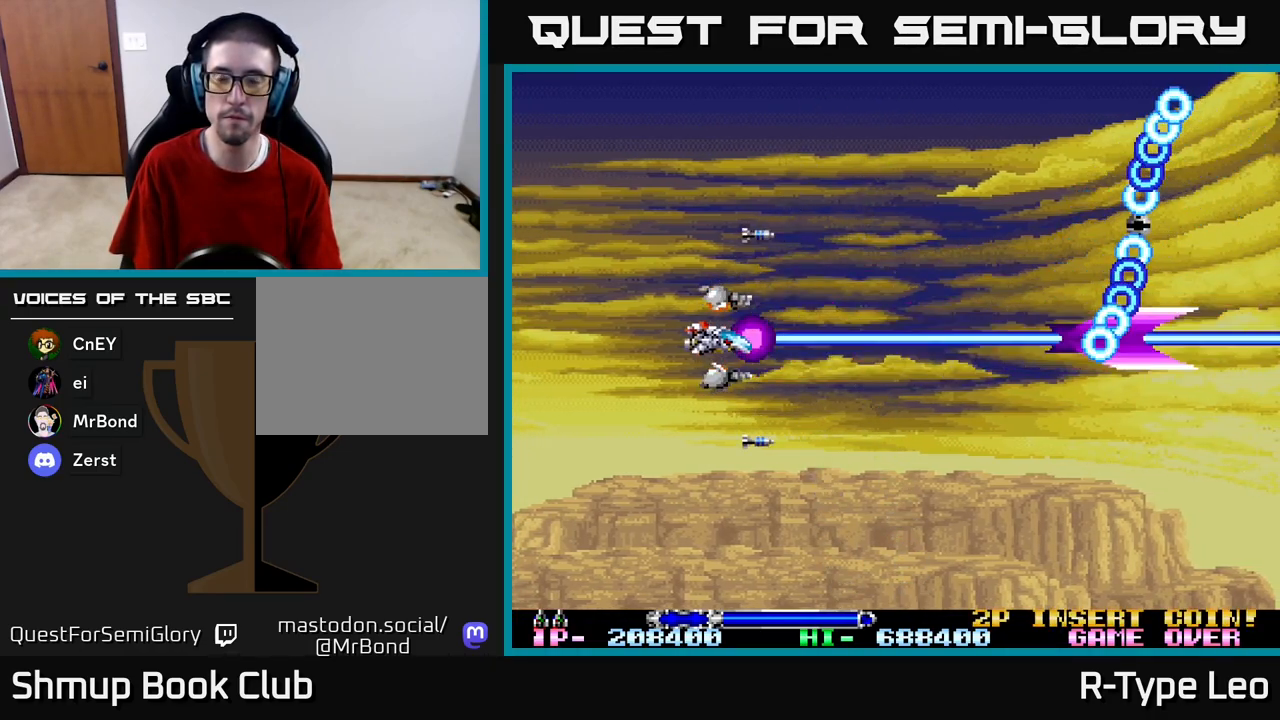
Gameplay with a controller (Xbox layout); each line is a JSON object with the inputs held at the frame after it. "events" lists button and stick changes between this image and that frame as [ms after this image, input, new state], when the widget could be followed in between.
{"buttons": ["R2"], "left_stick": "center", "right_stick": "center", "events": []}
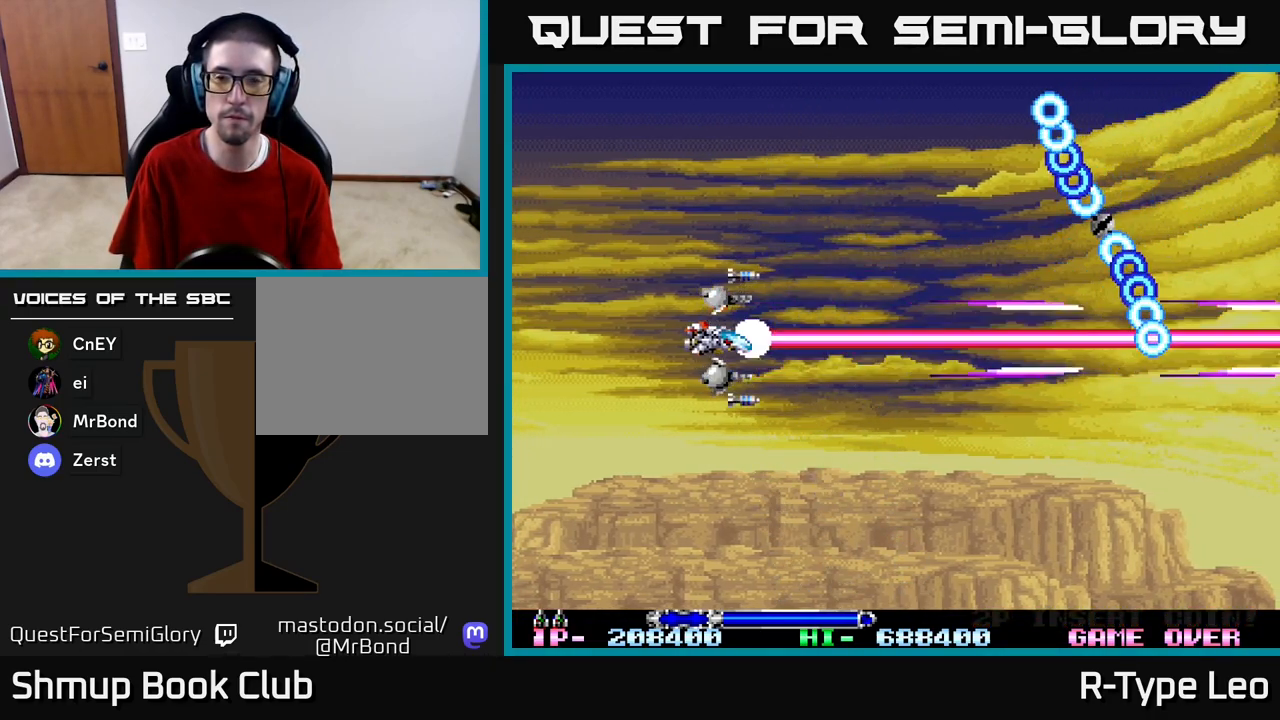
{"buttons": ["R2"], "left_stick": "center", "right_stick": "center", "events": []}
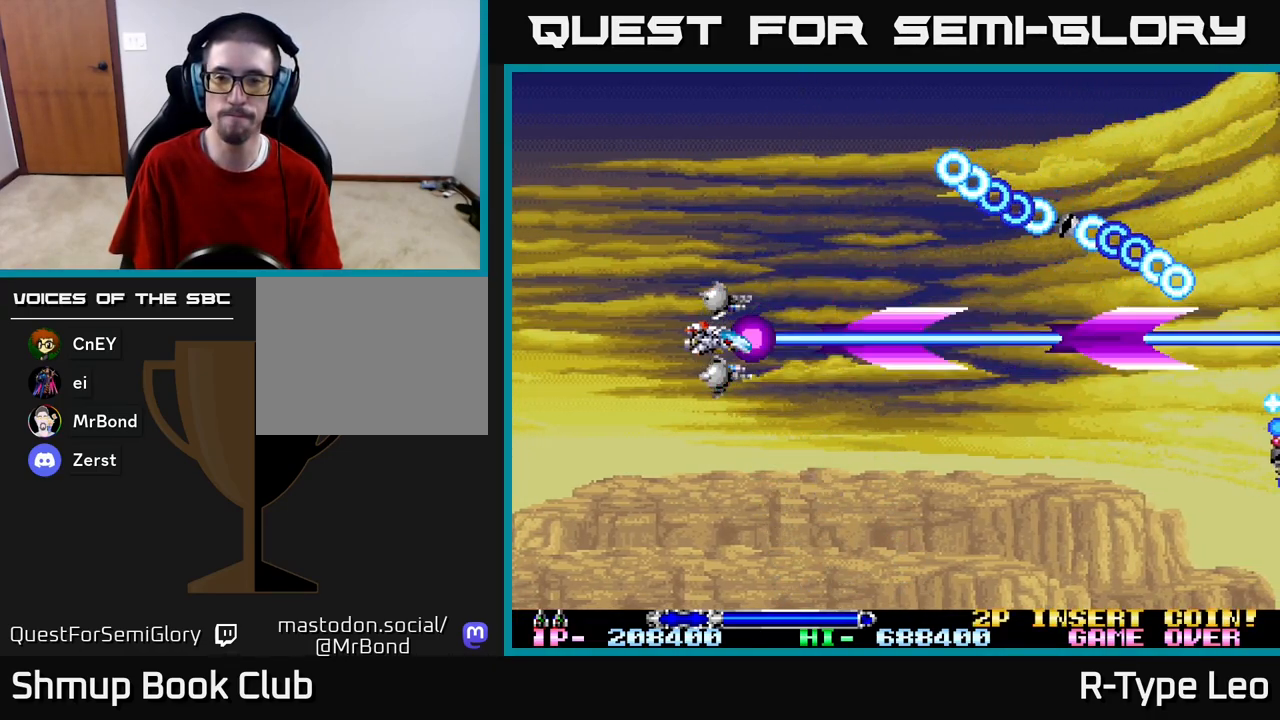
{"buttons": ["R2"], "left_stick": "center", "right_stick": "center", "events": []}
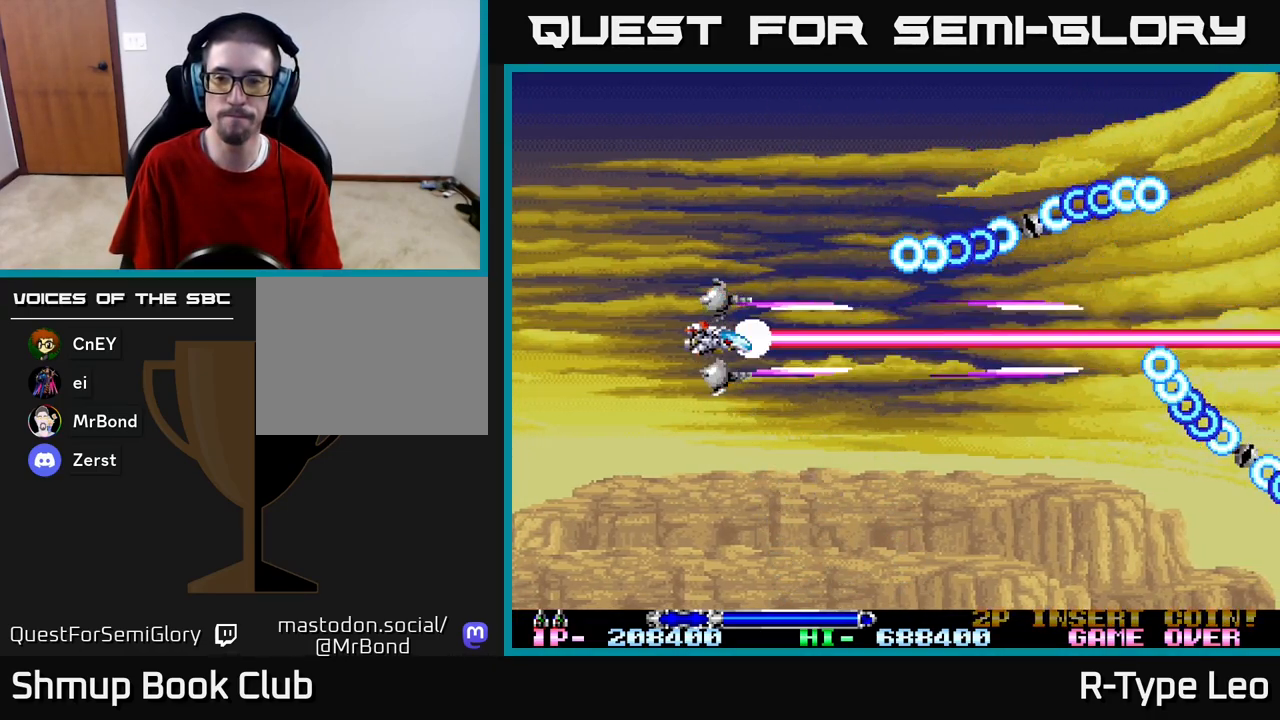
{"buttons": ["R2"], "left_stick": "center", "right_stick": "center", "events": []}
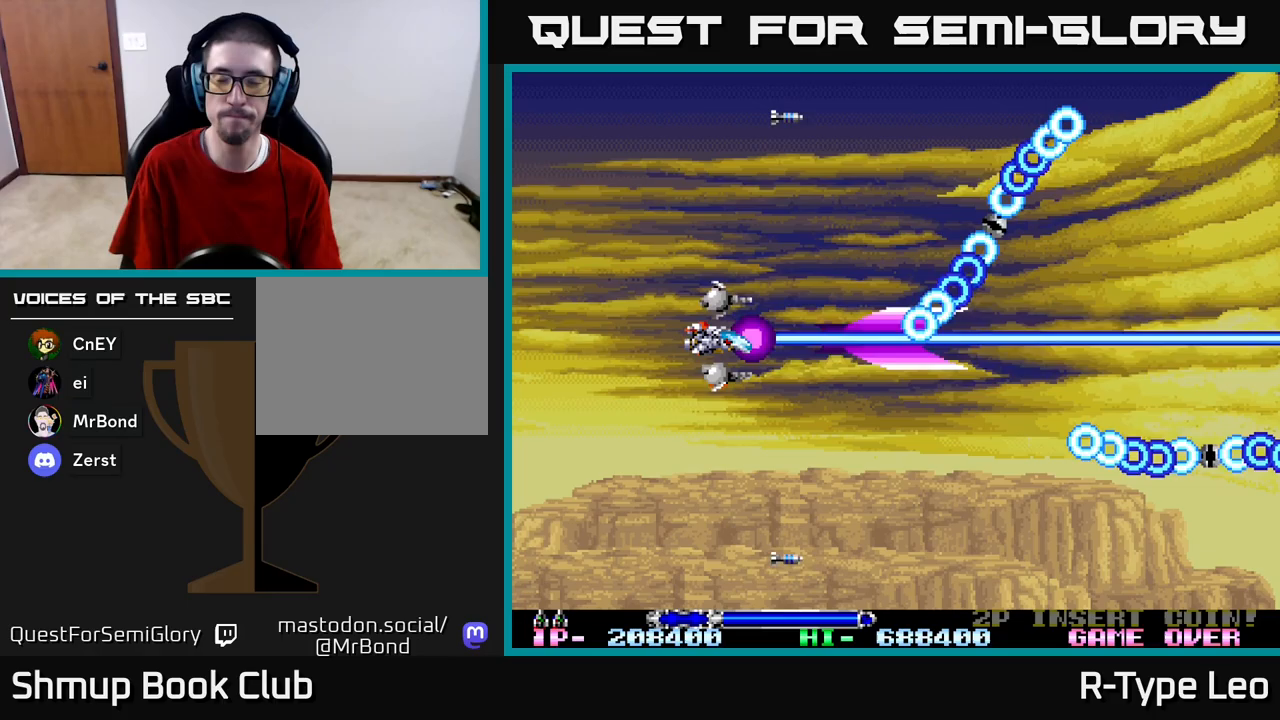
{"buttons": ["R2"], "left_stick": "center", "right_stick": "center", "events": []}
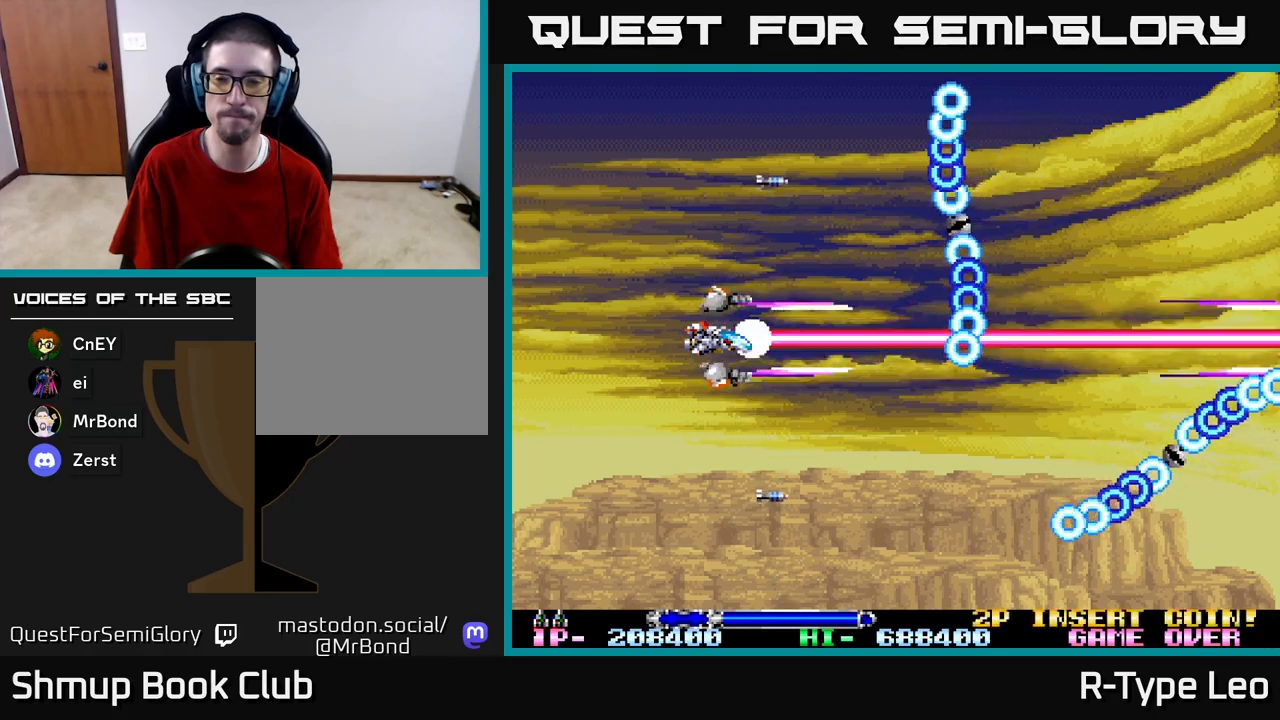
{"buttons": ["R2"], "left_stick": "center", "right_stick": "center", "events": []}
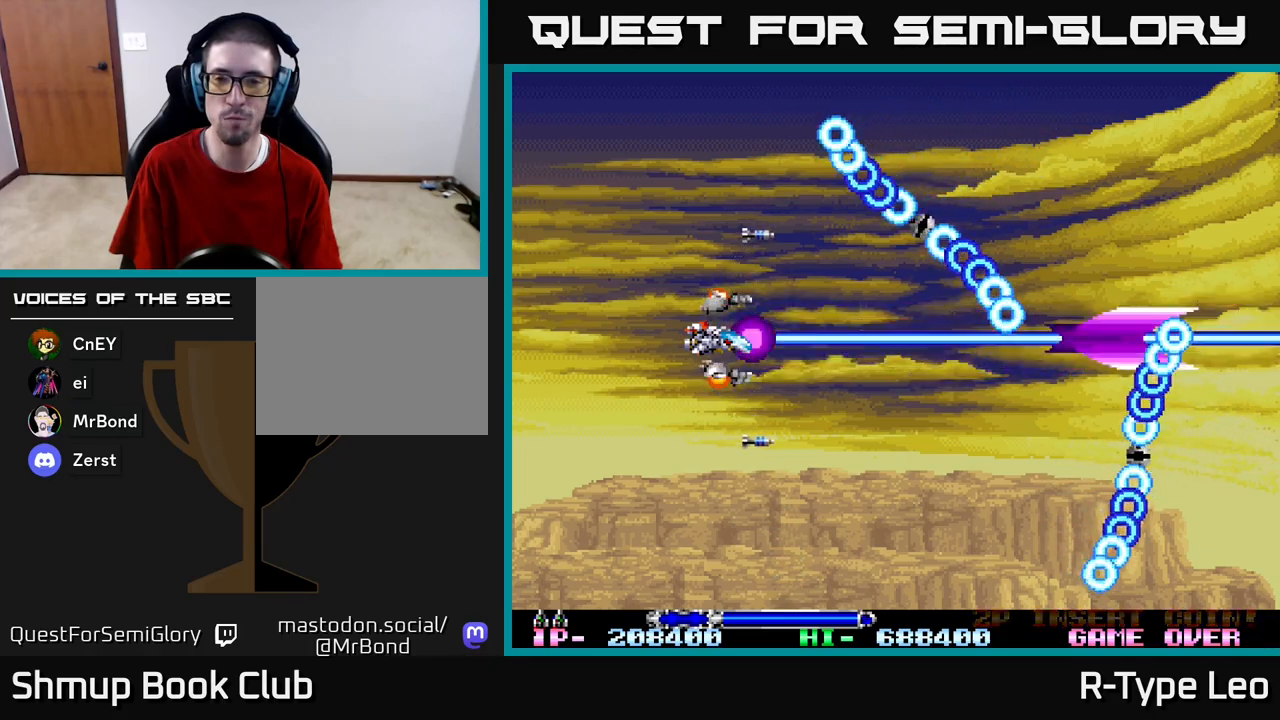
{"buttons": ["R2", "DPAD_RIGHT"], "left_stick": "center", "right_stick": "center", "events": [[367, "DPAD_RIGHT", "down"]]}
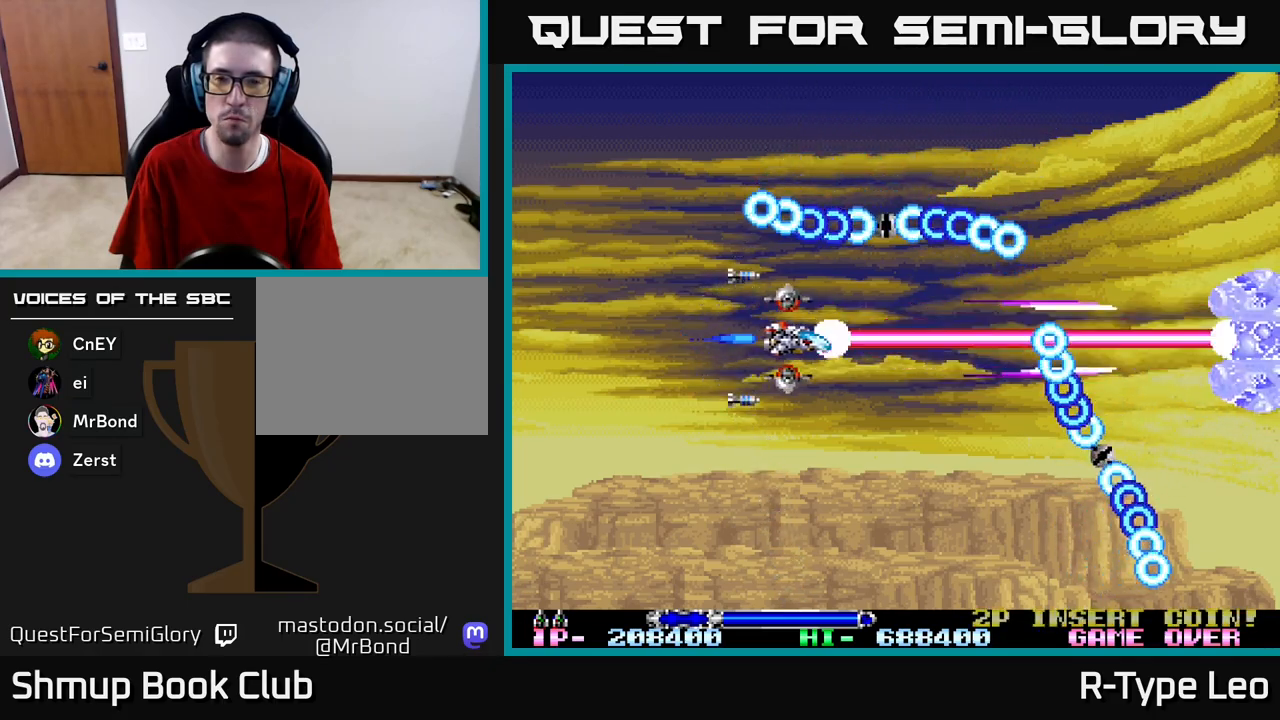
{"buttons": ["R2"], "left_stick": "center", "right_stick": "center", "events": [[117, "DPAD_RIGHT", "up"]]}
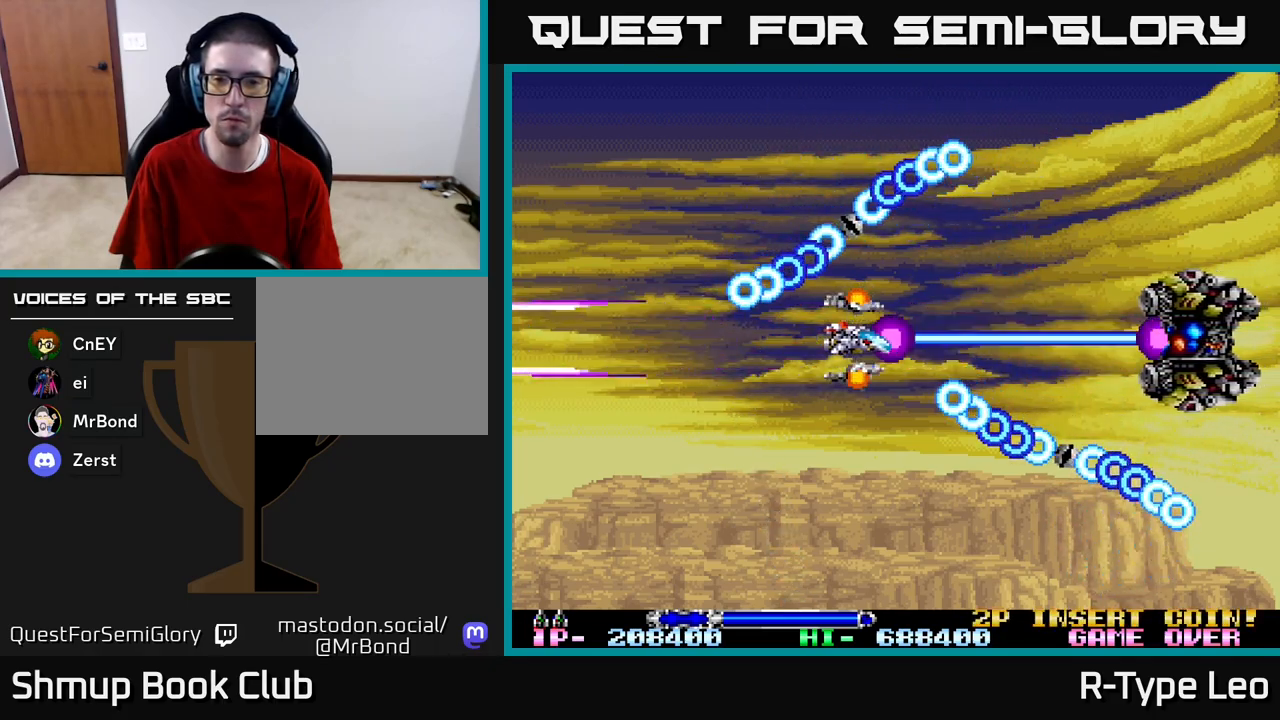
{"buttons": ["R2"], "left_stick": "center", "right_stick": "center", "events": [[67, "DPAD_RIGHT", "down"], [283, "DPAD_RIGHT", "up"], [433, "DPAD_LEFT", "down"], [483, "DPAD_LEFT", "up"]]}
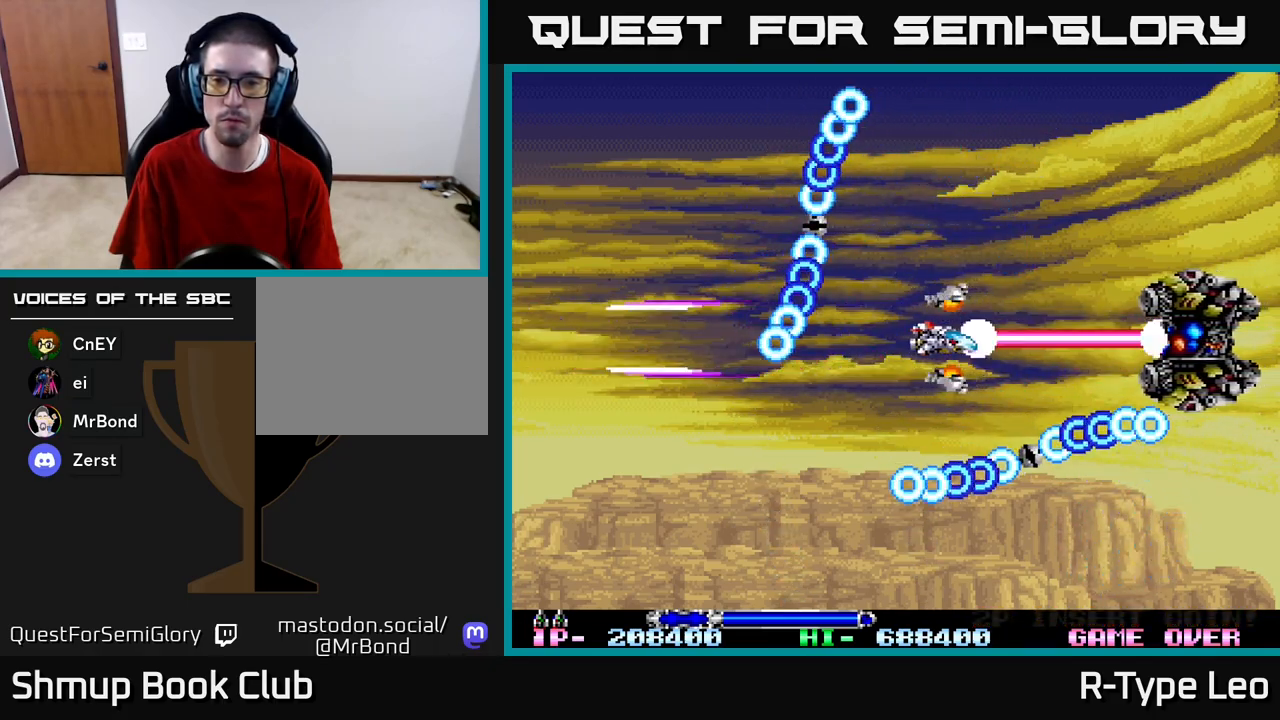
{"buttons": ["R2"], "left_stick": "center", "right_stick": "center", "events": []}
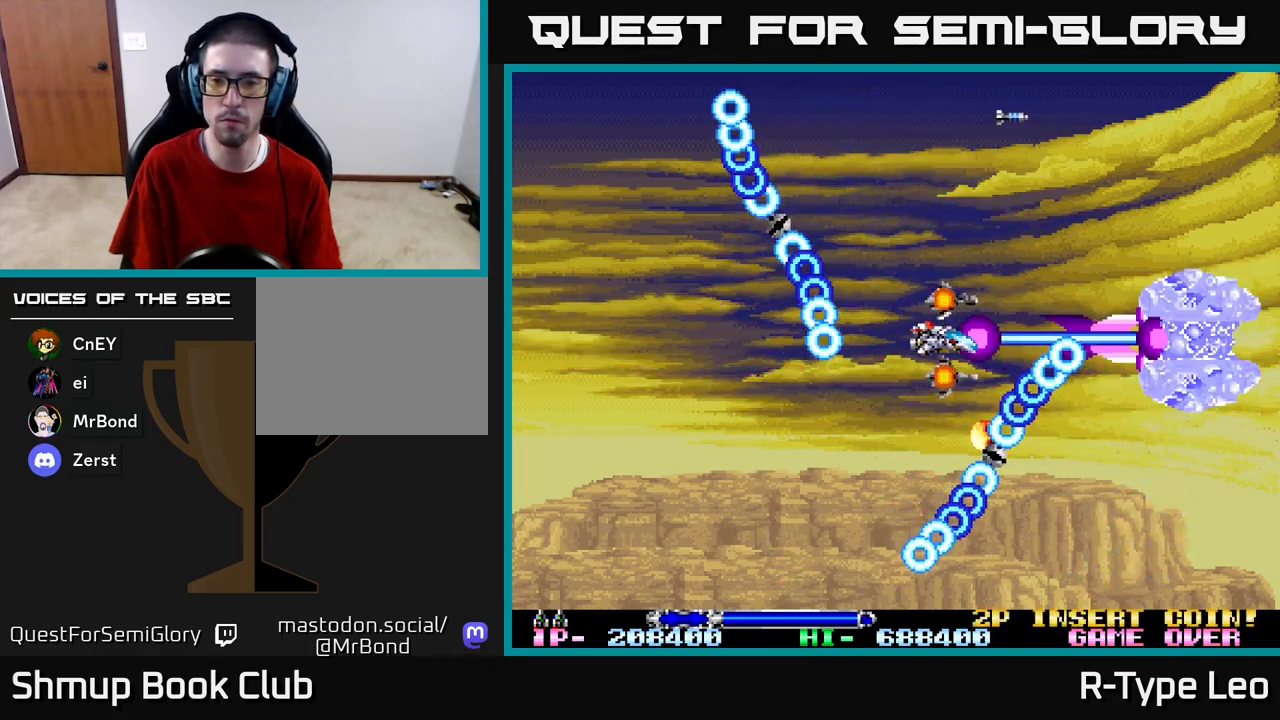
{"buttons": ["R2"], "left_stick": "center", "right_stick": "center", "events": [[100, "DPAD_UP", "down"], [183, "DPAD_UP", "up"], [333, "DPAD_UP", "down"], [483, "DPAD_UP", "up"]]}
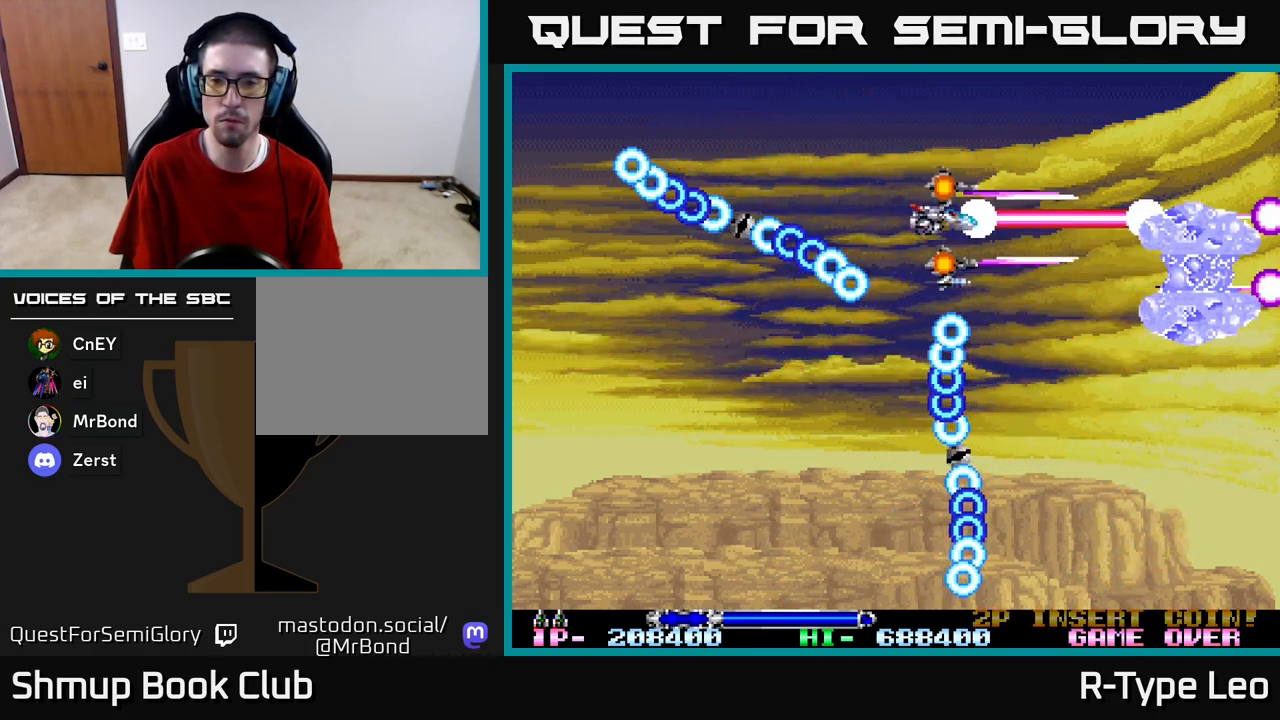
{"buttons": ["R2"], "left_stick": "center", "right_stick": "center"}
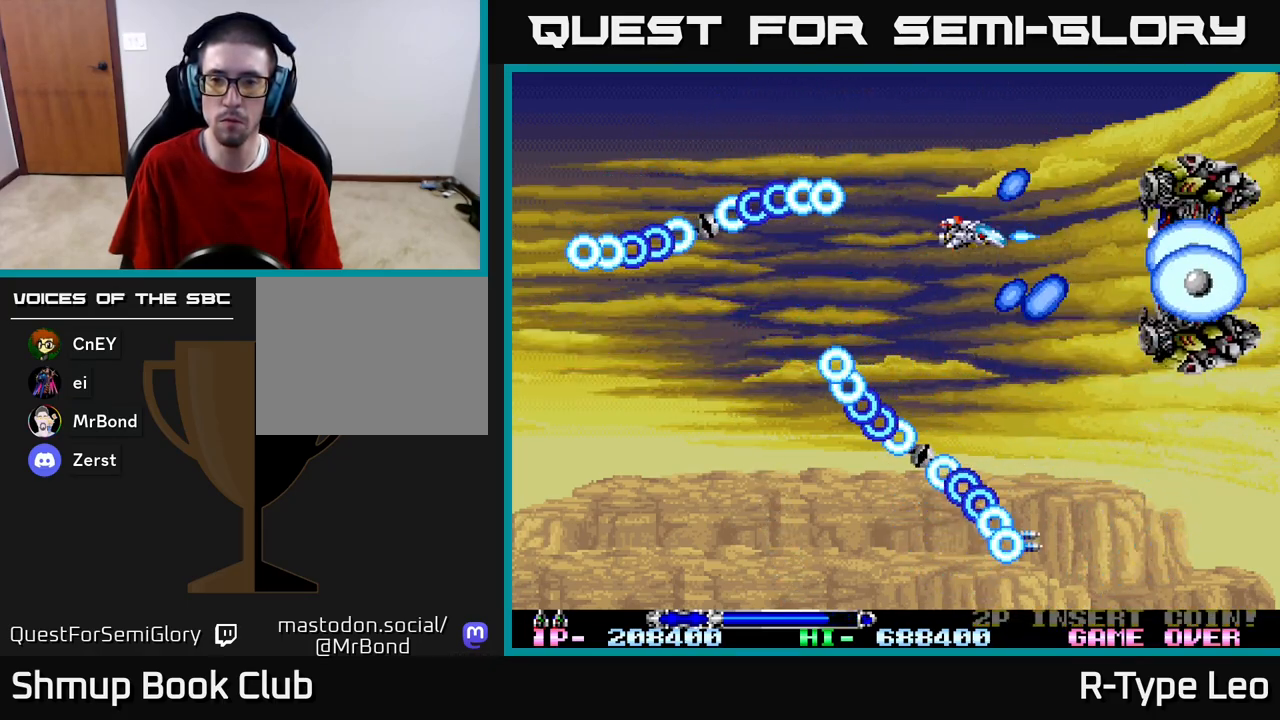
{"buttons": ["R2", "DPAD_DOWN", "DPAD_LEFT"], "left_stick": "center", "right_stick": "center", "events": [[417, "DPAD_DOWN", "down"], [483, "DPAD_LEFT", "down"]]}
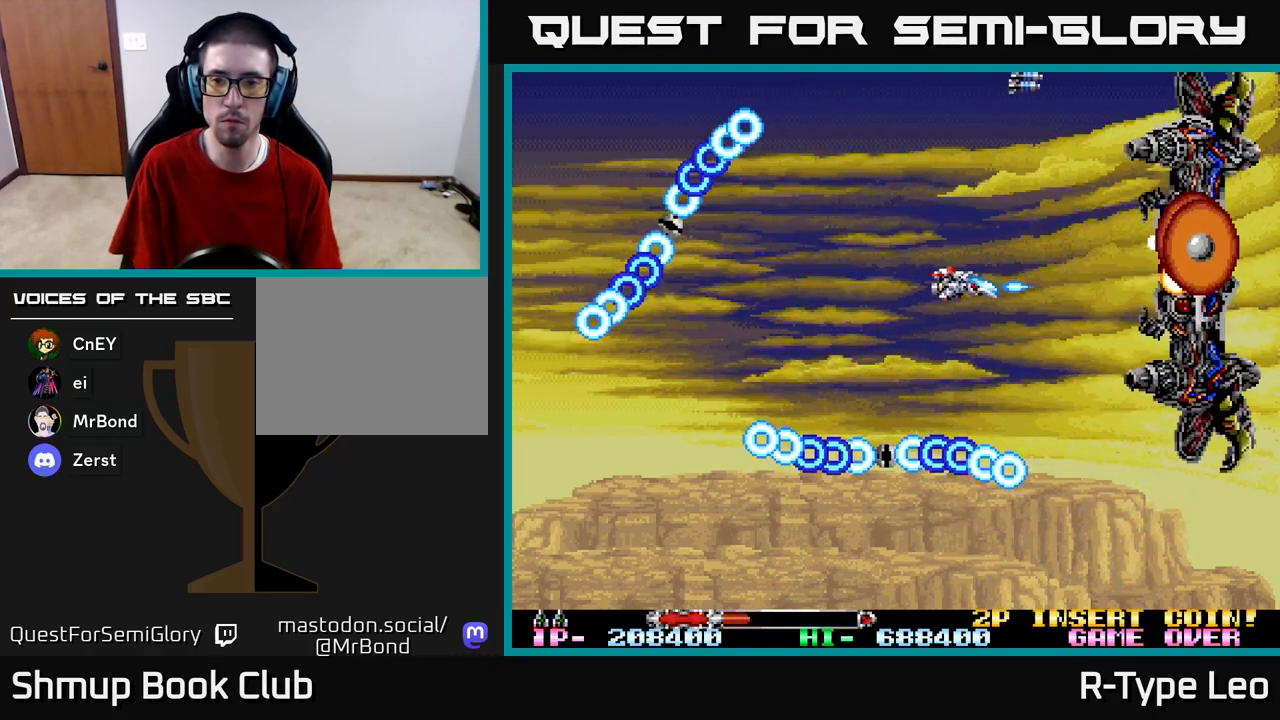
{"buttons": ["R2"], "left_stick": "center", "right_stick": "center", "events": [[33, "DPAD_DOWN", "up"], [117, "DPAD_LEFT", "up"], [117, "X", "down"], [217, "X", "up"], [317, "DPAD_UP", "down"], [333, "DPAD_LEFT", "down"], [400, "DPAD_UP", "up"], [417, "DPAD_LEFT", "up"]]}
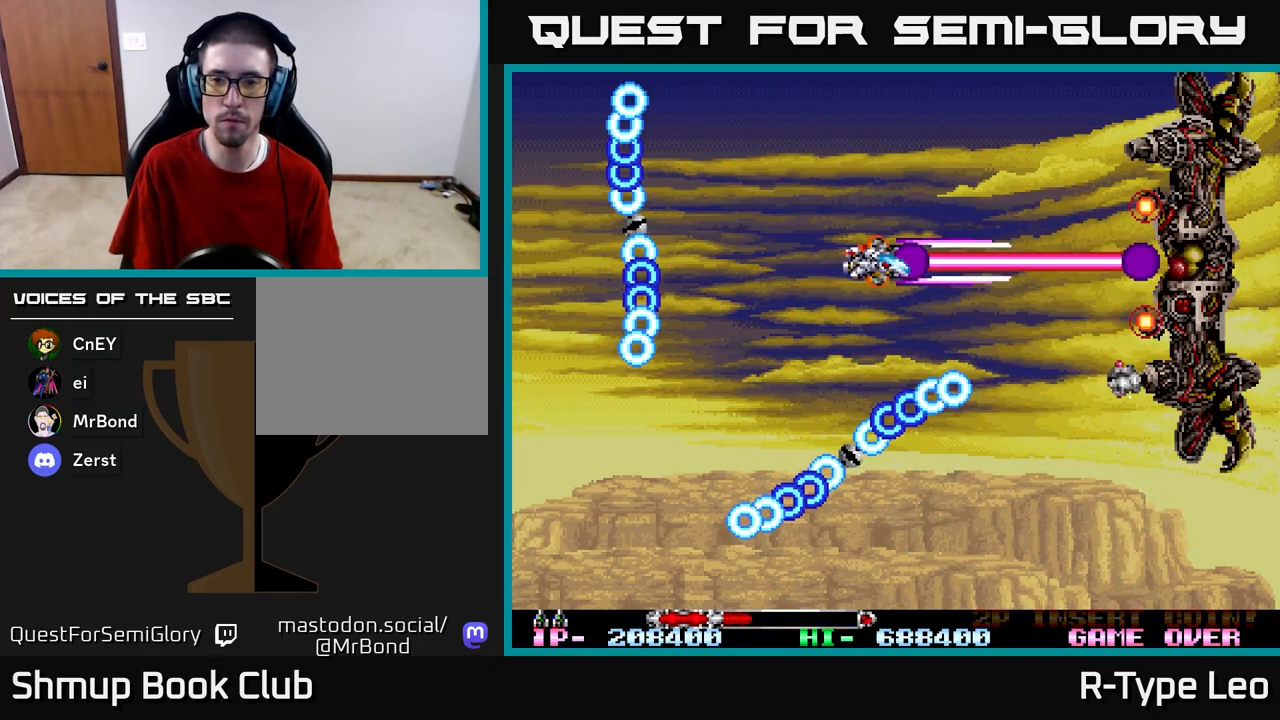
{"buttons": ["R2", "DPAD_UP"], "left_stick": "center", "right_stick": "center", "events": [[450, "DPAD_UP", "down"]]}
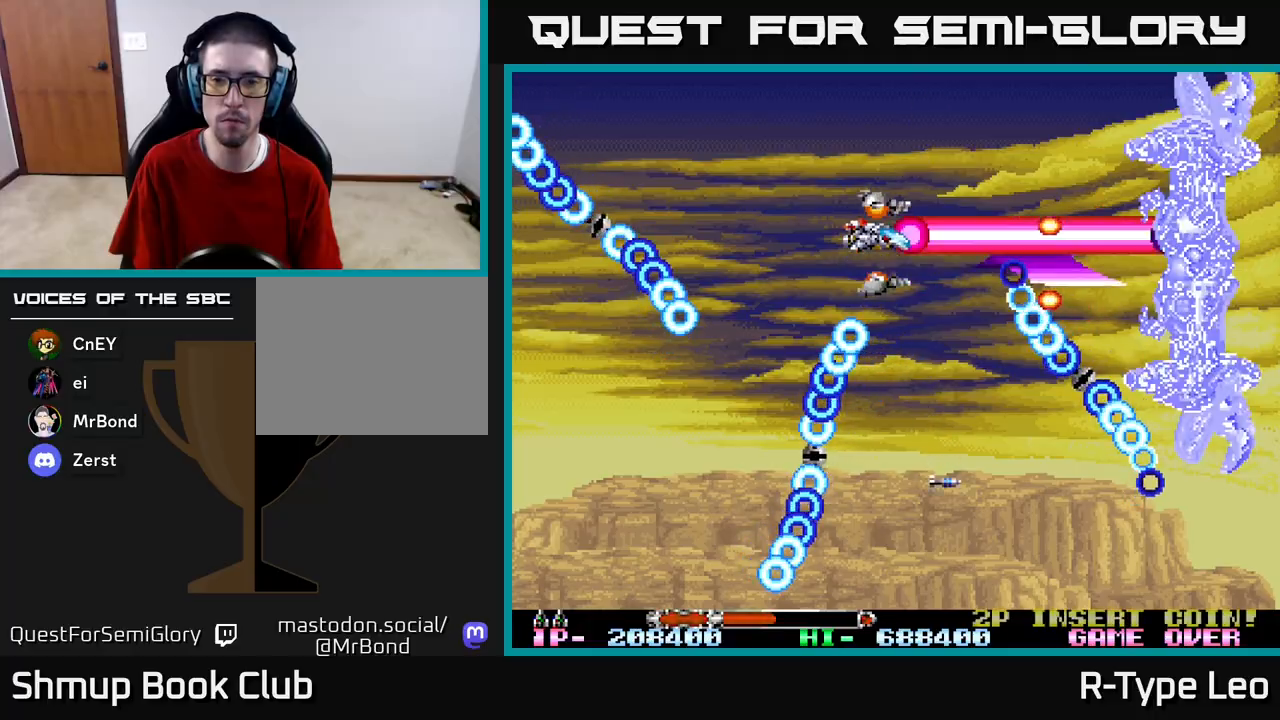
{"buttons": ["R2"], "left_stick": "center", "right_stick": "center", "events": [[33, "DPAD_UP", "up"], [250, "DPAD_LEFT", "down"], [350, "DPAD_DOWN", "down"], [400, "DPAD_DOWN", "up"], [400, "DPAD_LEFT", "up"]]}
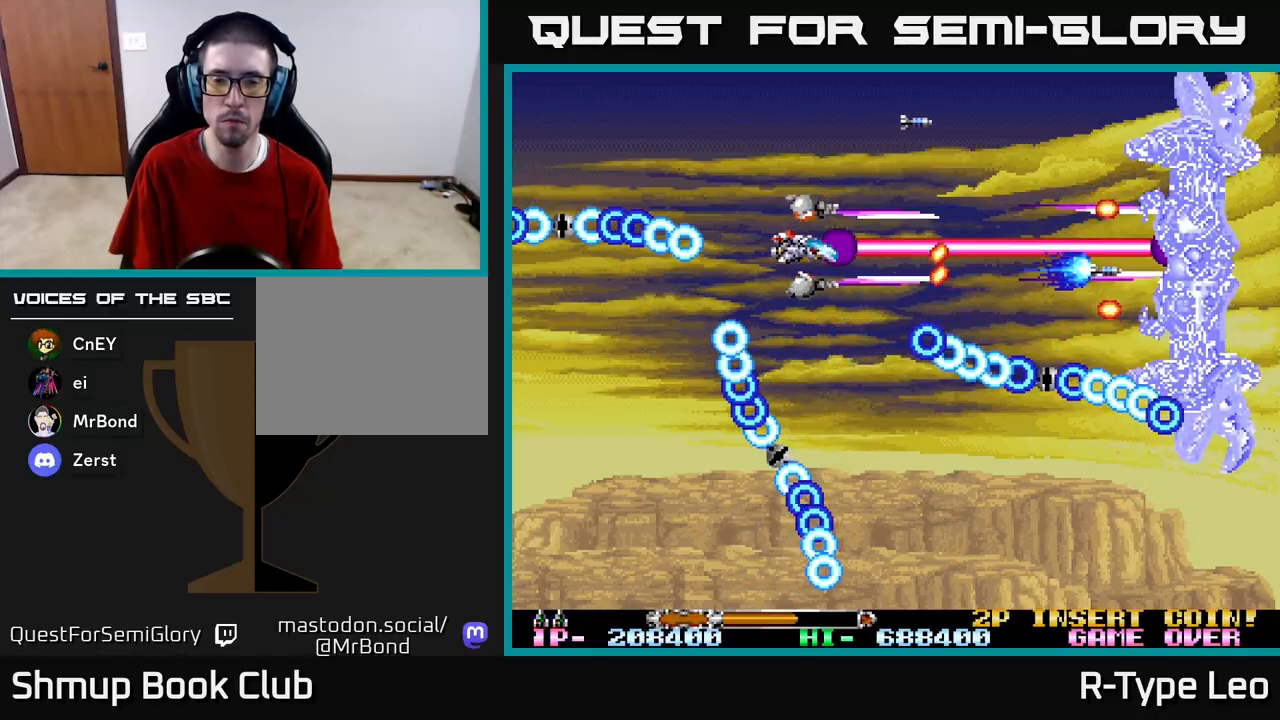
{"buttons": ["R2"], "left_stick": "center", "right_stick": "center", "events": [[300, "DPAD_LEFT", "down"], [433, "DPAD_LEFT", "up"]]}
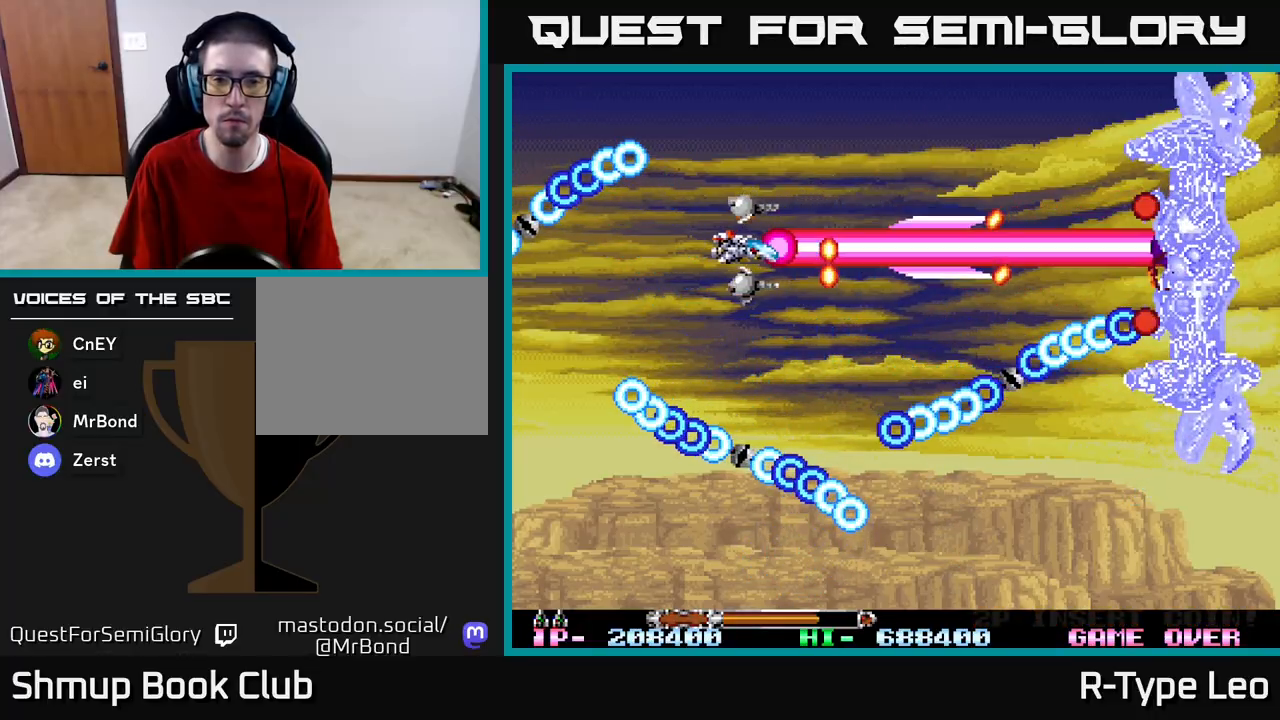
{"buttons": ["R2"], "left_stick": "center", "right_stick": "center", "events": [[100, "DPAD_LEFT", "down"], [200, "DPAD_LEFT", "up"]]}
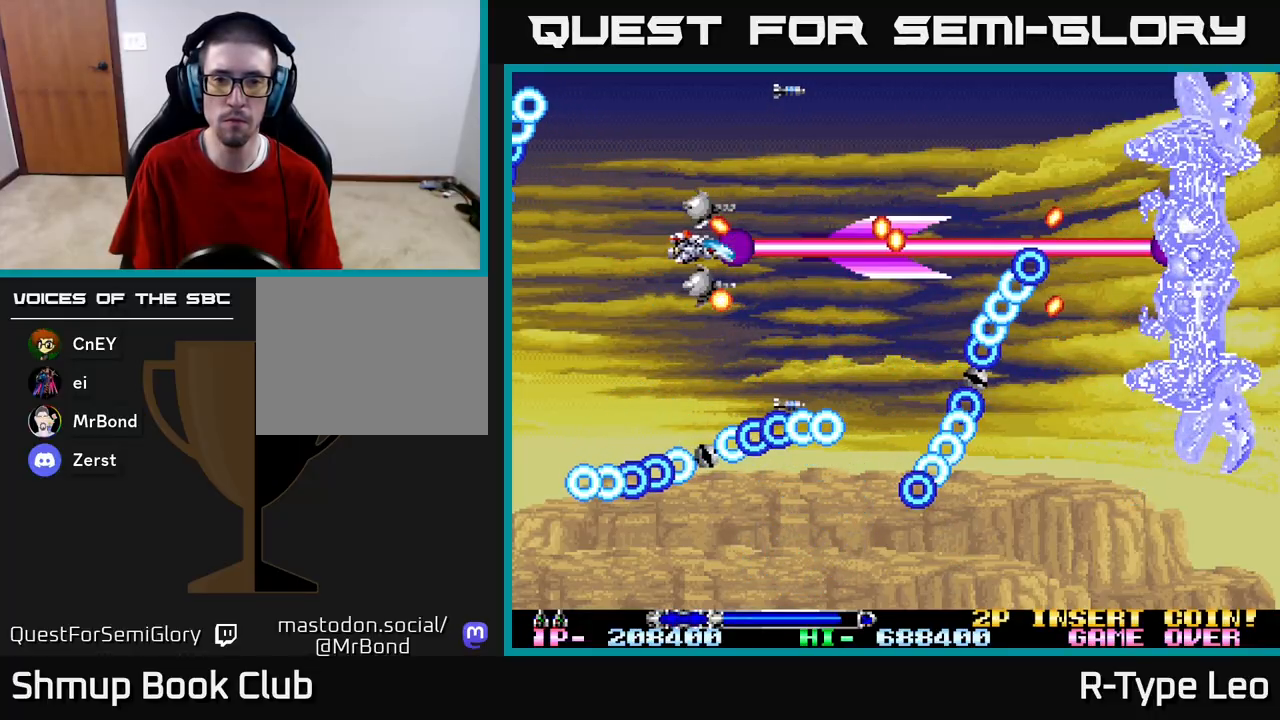
{"buttons": ["R2", "DPAD_LEFT"], "left_stick": "center", "right_stick": "center", "events": [[417, "DPAD_LEFT", "down"]]}
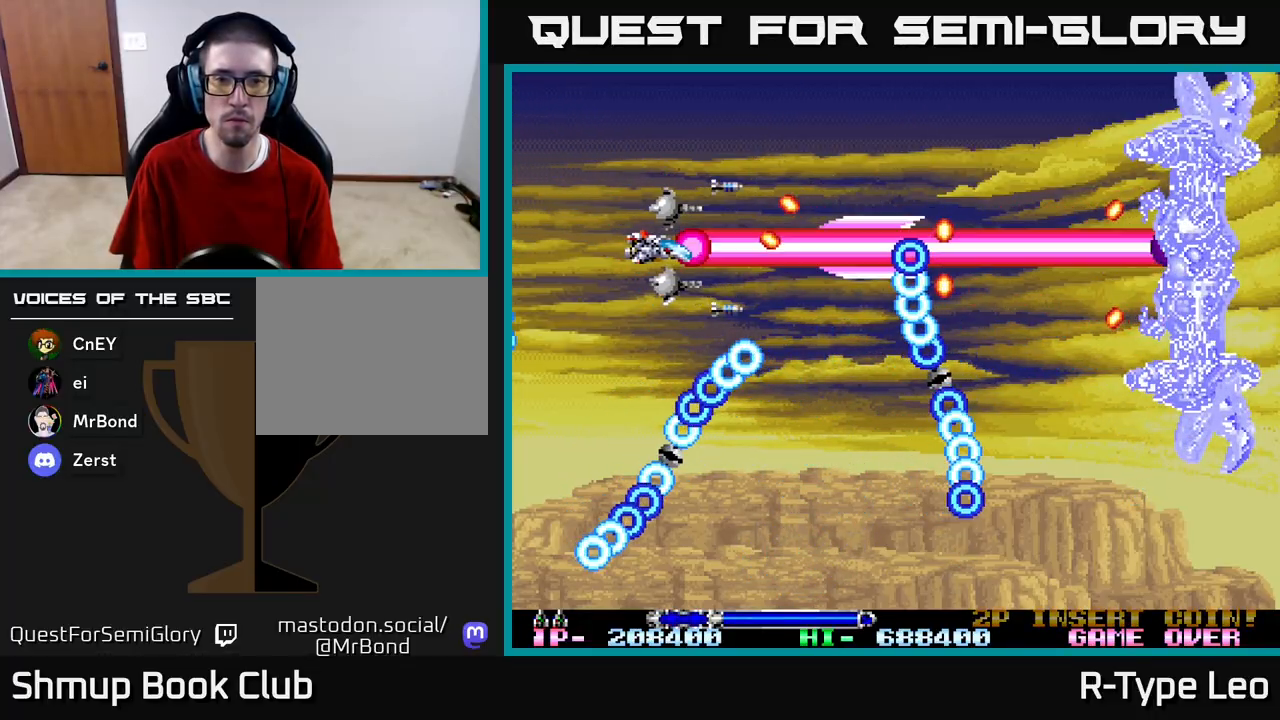
{"buttons": ["R2", "DPAD_UP"], "left_stick": "center", "right_stick": "center", "events": [[67, "DPAD_LEFT", "up"], [183, "DPAD_LEFT", "down"], [333, "DPAD_LEFT", "up"], [433, "DPAD_UP", "down"]]}
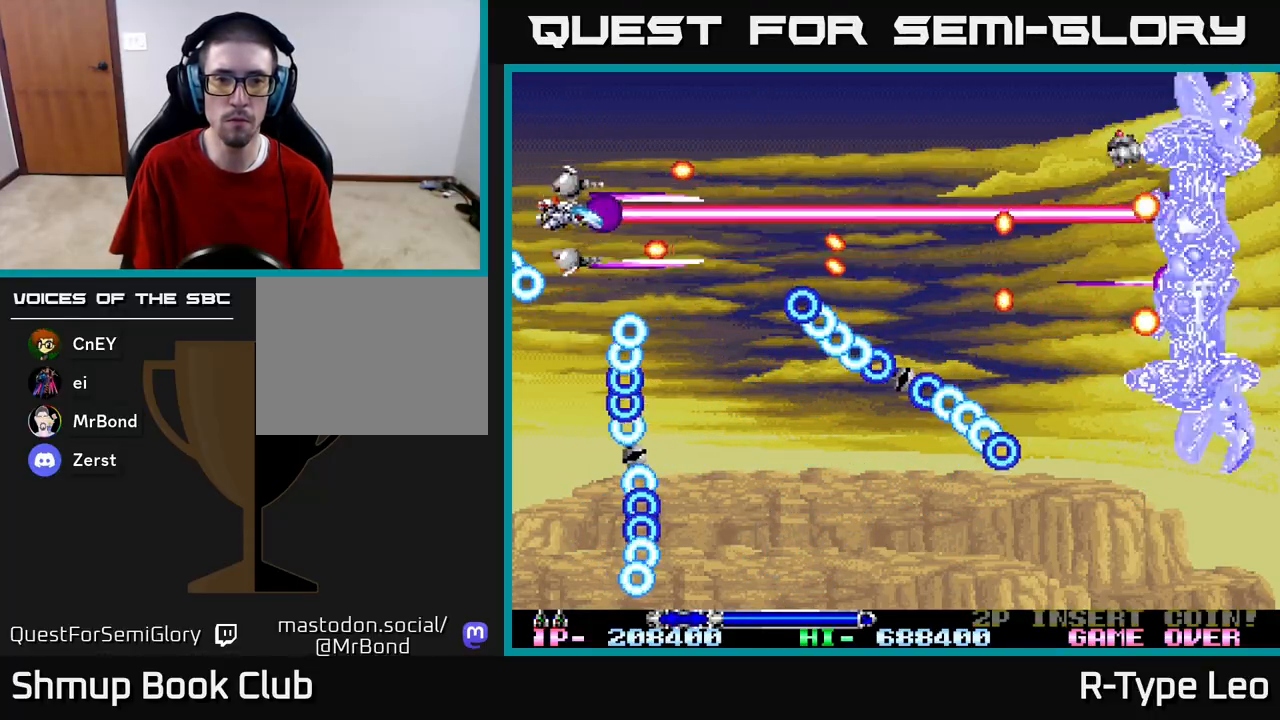
{"buttons": ["R2", "DPAD_UP", "DPAD_RIGHT"], "left_stick": "center", "right_stick": "center", "events": [[17, "DPAD_RIGHT", "down"], [67, "DPAD_UP", "up"], [117, "DPAD_DOWN", "down"], [150, "DPAD_DOWN", "up"], [167, "DPAD_RIGHT", "up"], [417, "DPAD_RIGHT", "down"], [433, "DPAD_UP", "down"]]}
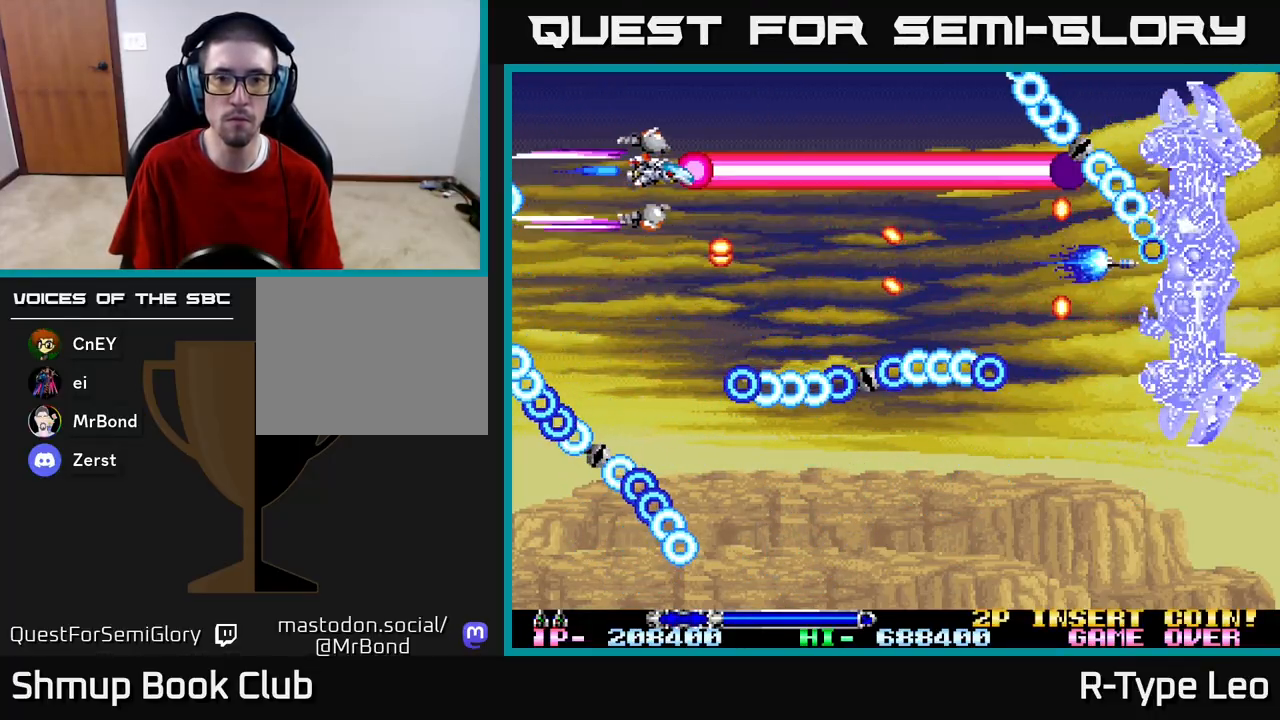
{"buttons": ["R2", "DPAD_RIGHT"], "left_stick": "center", "right_stick": "center", "events": [[17, "DPAD_RIGHT", "up"], [83, "DPAD_RIGHT", "down"], [117, "DPAD_UP", "up"], [150, "DPAD_DOWN", "down"], [200, "DPAD_DOWN", "up"], [233, "DPAD_RIGHT", "up"], [467, "DPAD_RIGHT", "down"]]}
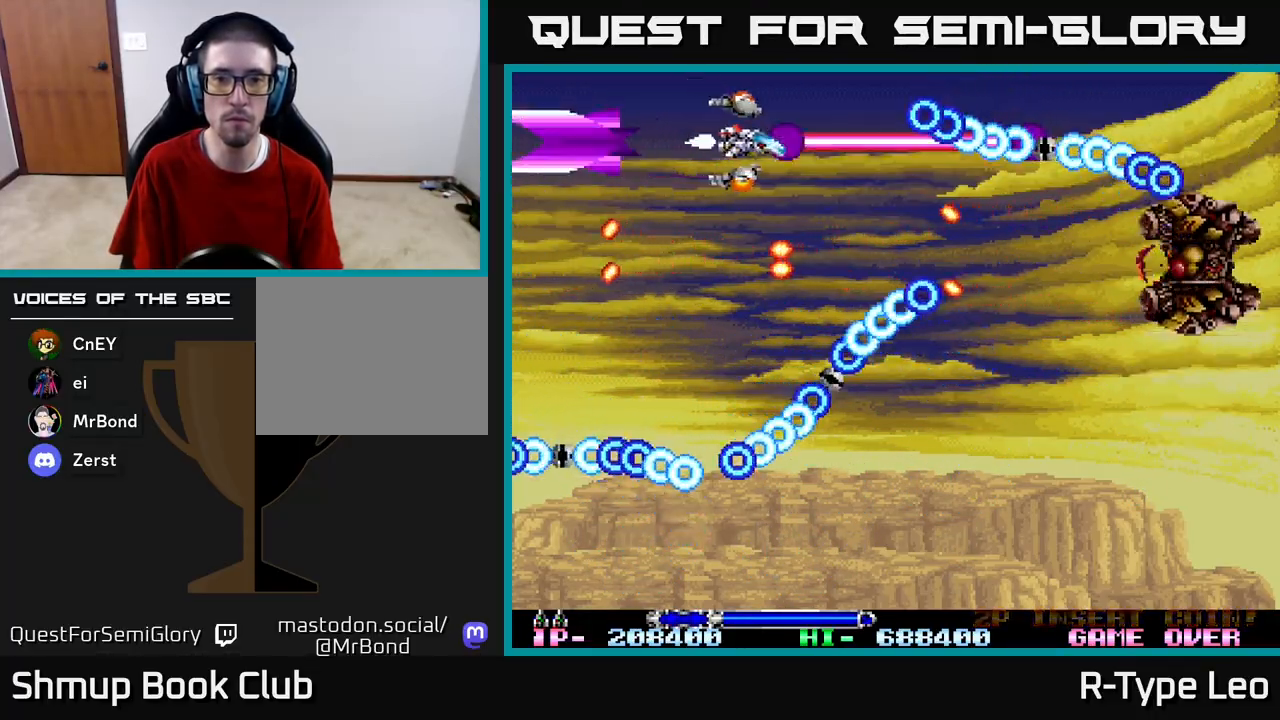
{"buttons": ["R2"], "left_stick": "center", "right_stick": "center", "events": [[100, "DPAD_RIGHT", "up"], [117, "X", "down"], [233, "DPAD_LEFT", "down"], [233, "X", "up"], [333, "DPAD_UP", "down"], [383, "DPAD_LEFT", "up"], [433, "DPAD_UP", "up"]]}
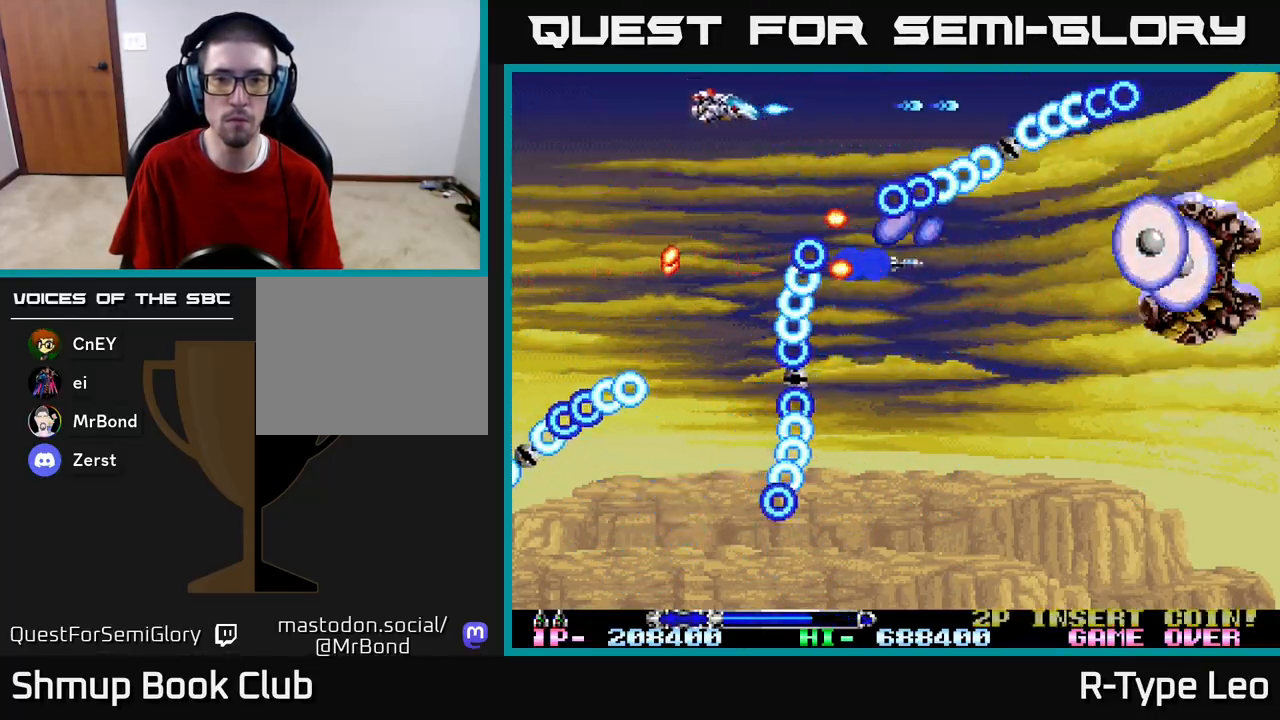
{"buttons": ["R2"], "left_stick": "center", "right_stick": "center", "events": [[383, "DPAD_RIGHT", "down"], [483, "DPAD_RIGHT", "up"]]}
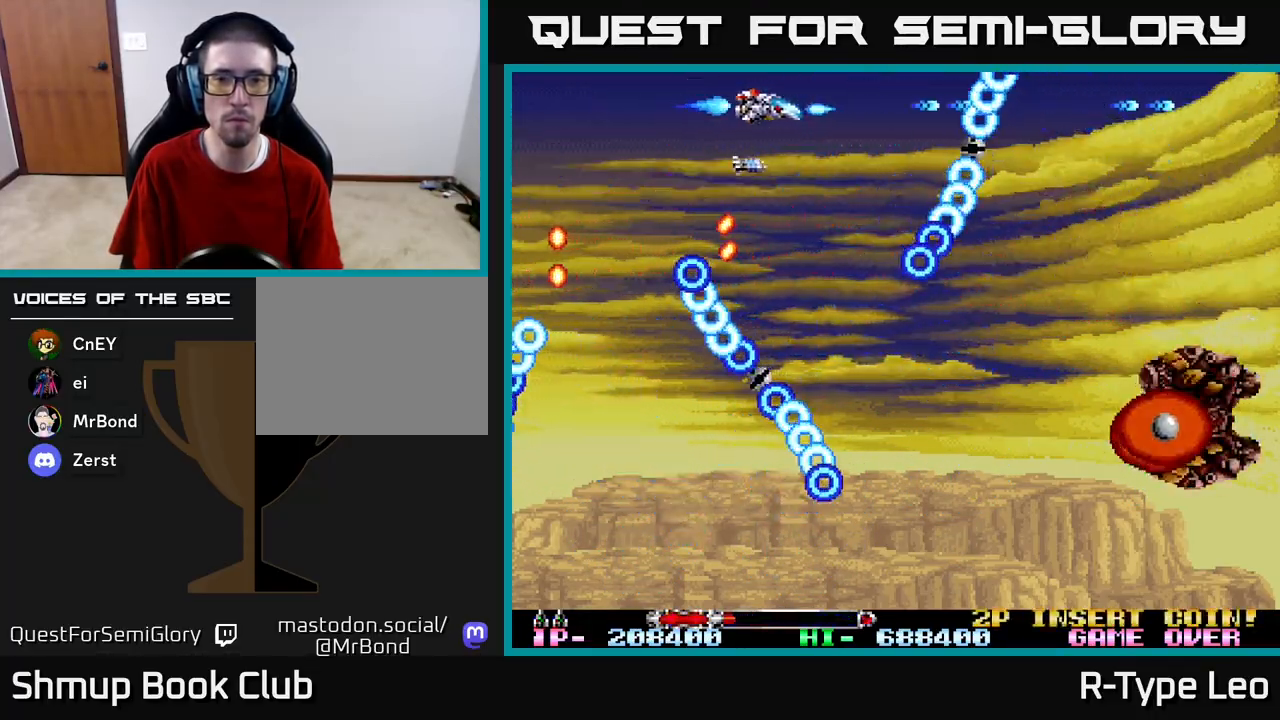
{"buttons": ["R2"], "left_stick": "center", "right_stick": "center", "events": [[233, "DPAD_DOWN", "down"], [233, "DPAD_RIGHT", "down"], [300, "X", "down"], [317, "DPAD_RIGHT", "up"], [417, "X", "up"], [500, "DPAD_DOWN", "up"]]}
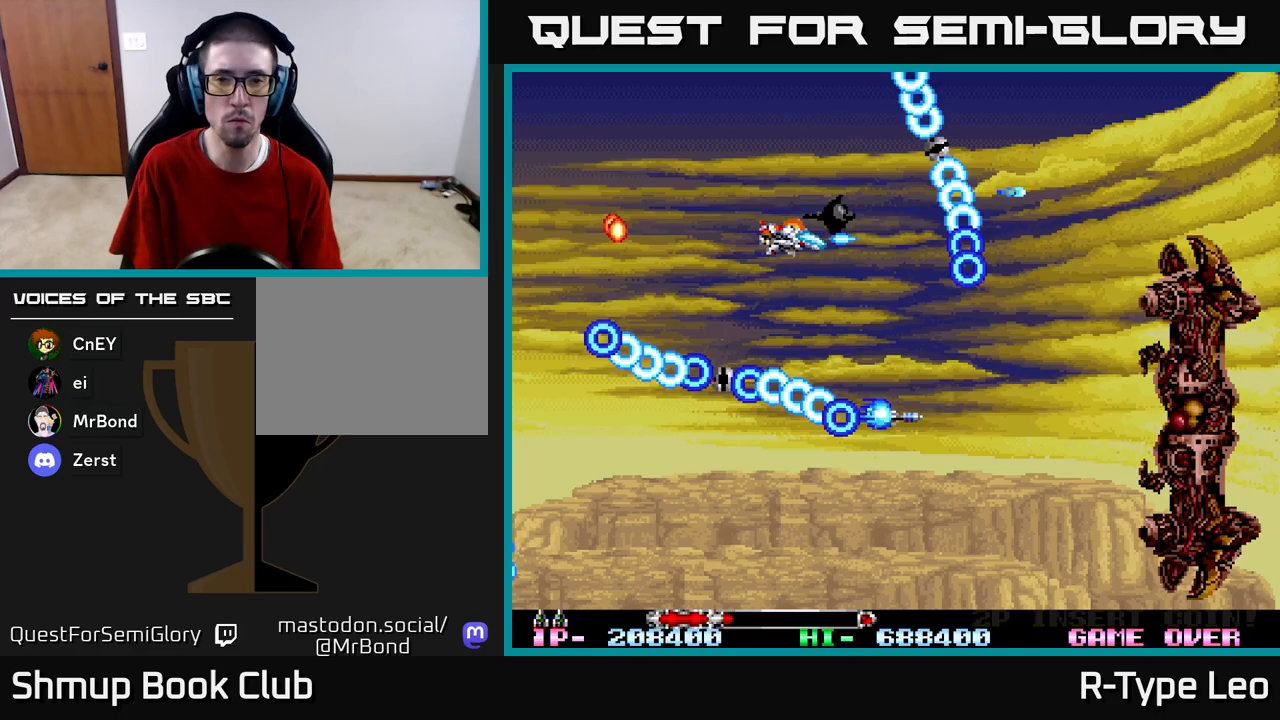
{"buttons": ["R2", "DPAD_DOWN", "DPAD_RIGHT"], "left_stick": "center", "right_stick": "center", "events": [[167, "DPAD_DOWN", "down"], [167, "DPAD_RIGHT", "down"], [367, "DPAD_DOWN", "up"], [467, "DPAD_DOWN", "down"]]}
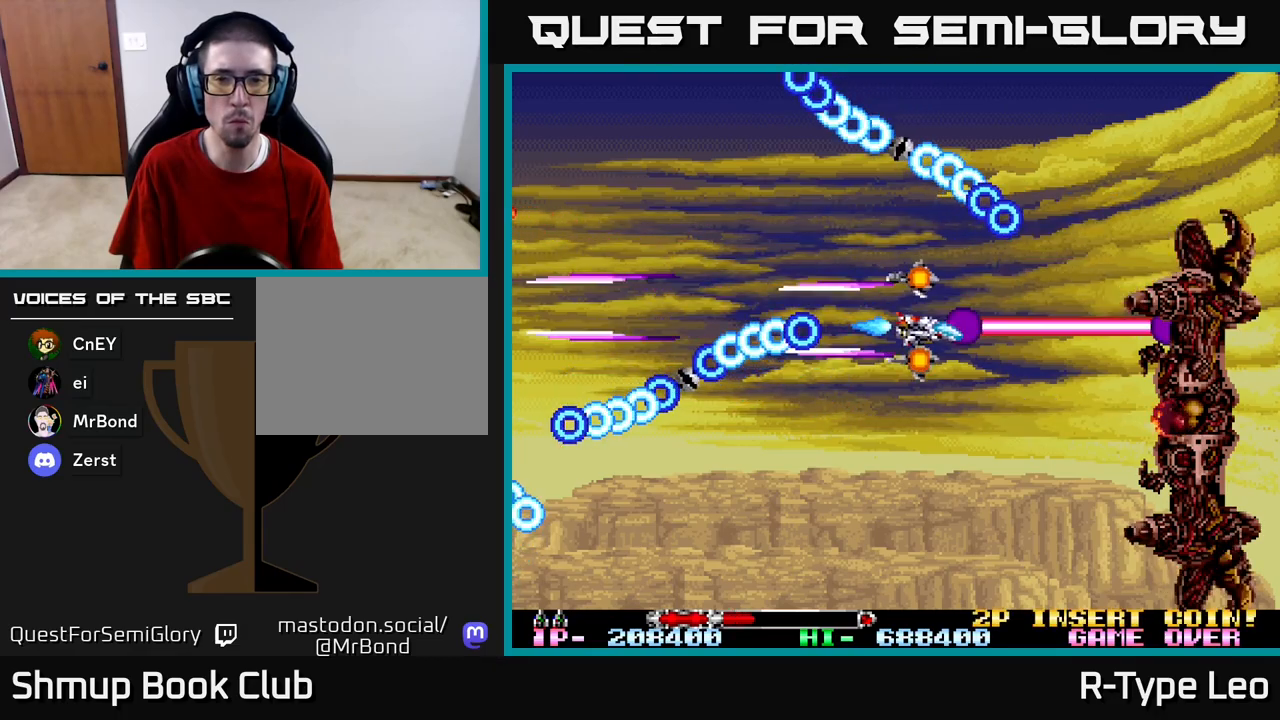
{"buttons": ["R2"], "left_stick": "center", "right_stick": "center", "events": [[250, "DPAD_RIGHT", "up"], [267, "DPAD_LEFT", "down"], [283, "DPAD_DOWN", "up"], [333, "DPAD_UP", "down"], [350, "DPAD_UP", "up"], [383, "DPAD_LEFT", "up"]]}
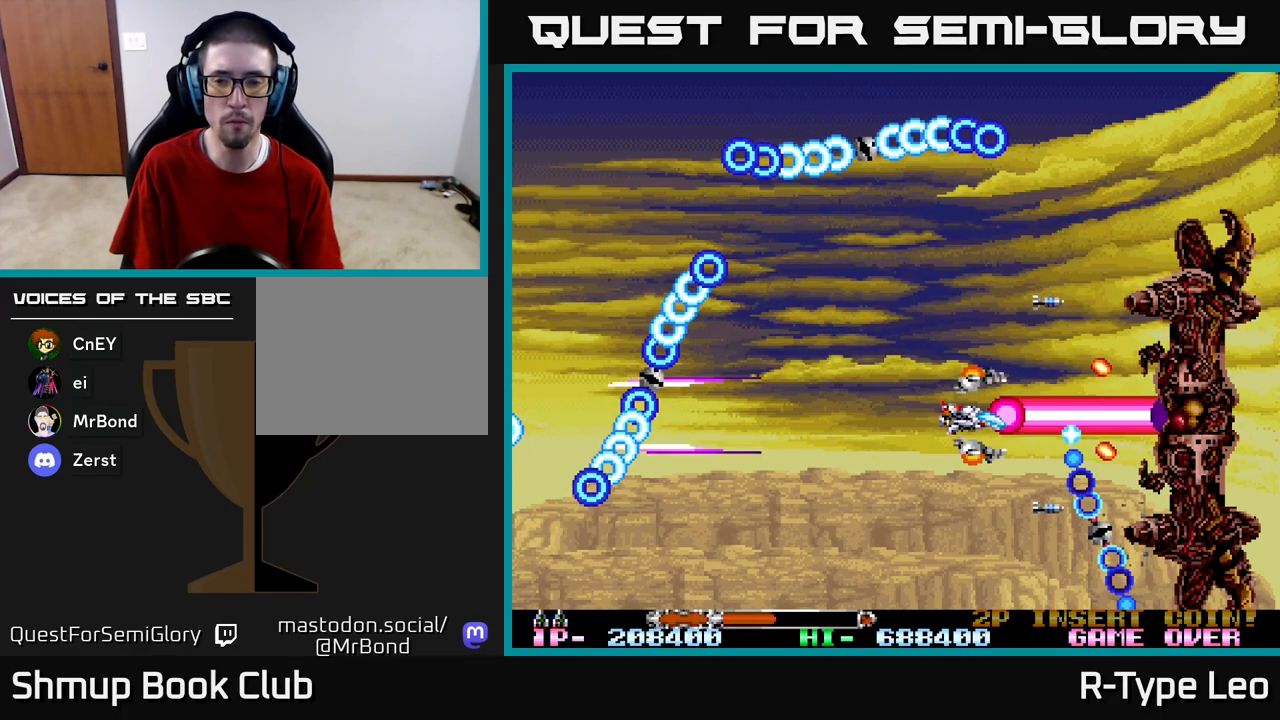
{"buttons": ["R2"], "left_stick": "center", "right_stick": "center", "events": [[200, "DPAD_LEFT", "down"], [467, "DPAD_LEFT", "up"]]}
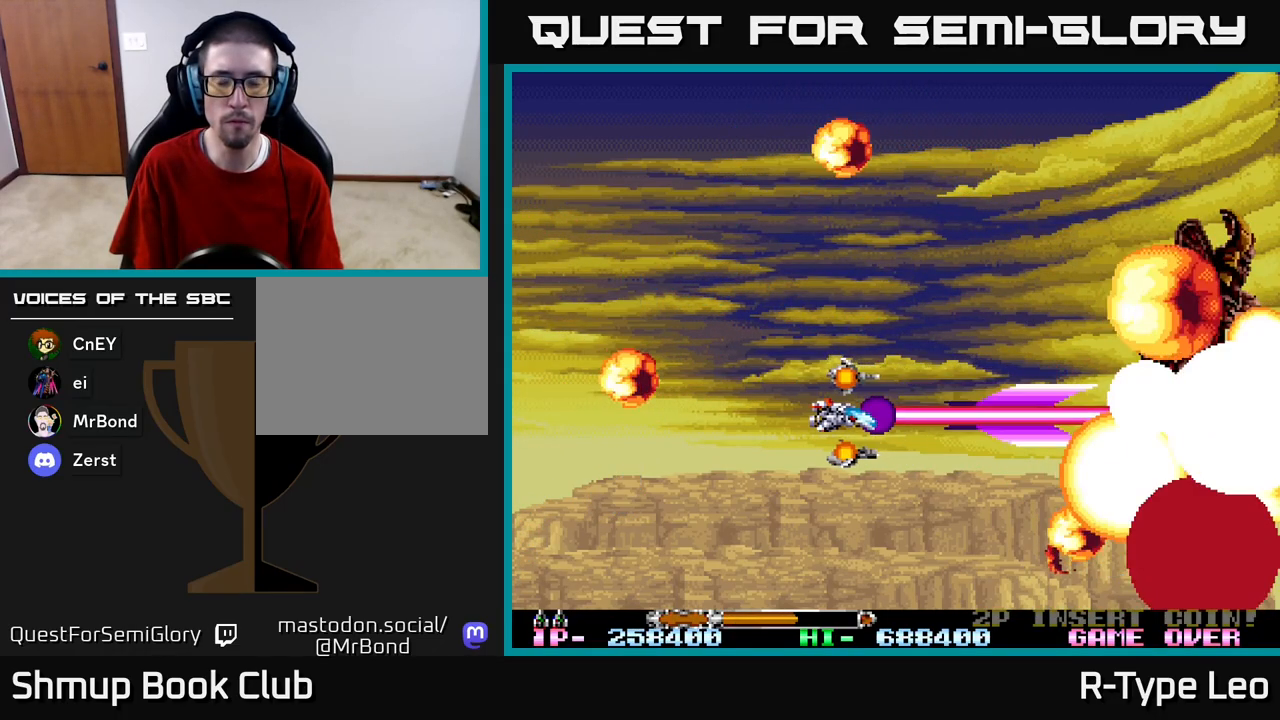
{"buttons": [], "left_stick": "center", "right_stick": "center", "events": [[383, "R2", "up"]]}